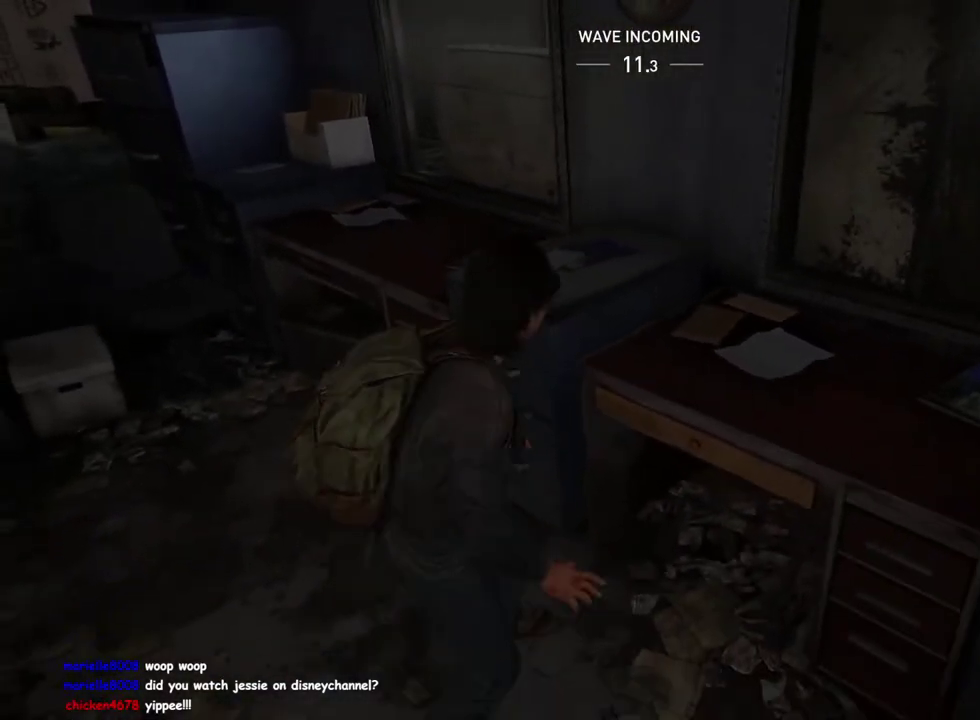
Gameplay with a controller (PlayStation layout); each line is a JSON object with the inputs held at the frame after it. "events" lists button and stick changes between this image and that frame as [ms after this image, input, new state], when the widget could be followed in between. This overlay highlights the sticks when they move; stick clicks (L3 R3) are not distinguishable. Not read: R1.
{"buttons": ["L1"], "left_stick": "up-left", "right_stick": "down-right", "events": [[183, "left_stick", "up-left"], [250, "L1", "down"], [350, "right_stick", "down-right"]]}
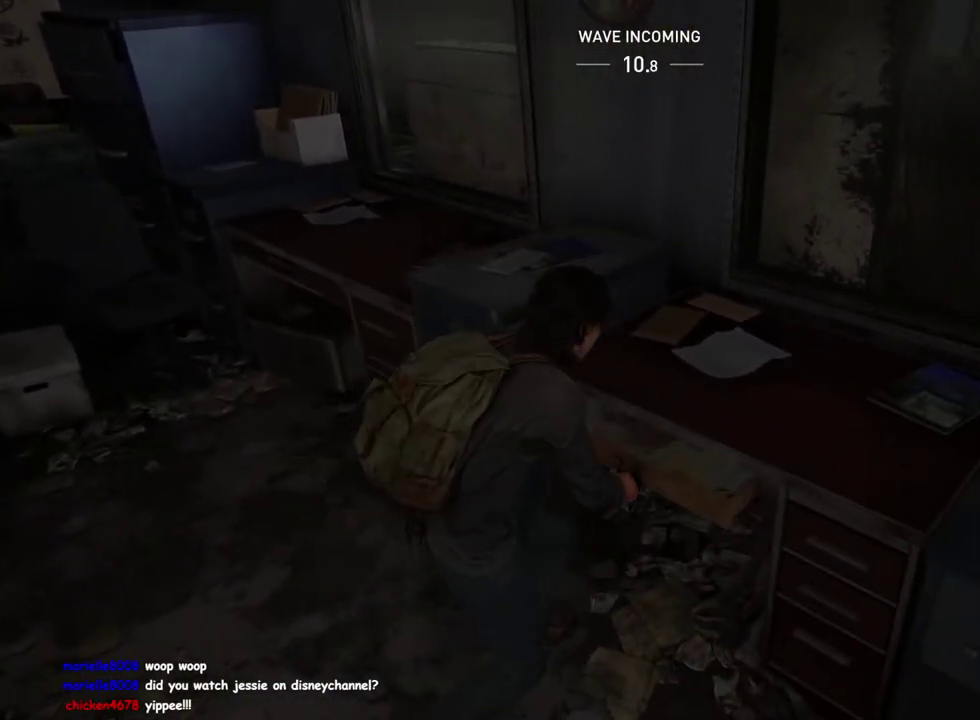
{"buttons": [], "left_stick": "left", "right_stick": "down-right", "events": [[33, "TRIANGLE", "down"], [67, "right_stick", "center"], [133, "TRIANGLE", "up"], [250, "TRIANGLE", "down"], [317, "TRIANGLE", "up"], [333, "right_stick", "down-right"], [433, "TRIANGLE", "down"], [450, "left_stick", "left"], [467, "L1", "up"], [483, "TRIANGLE", "up"]]}
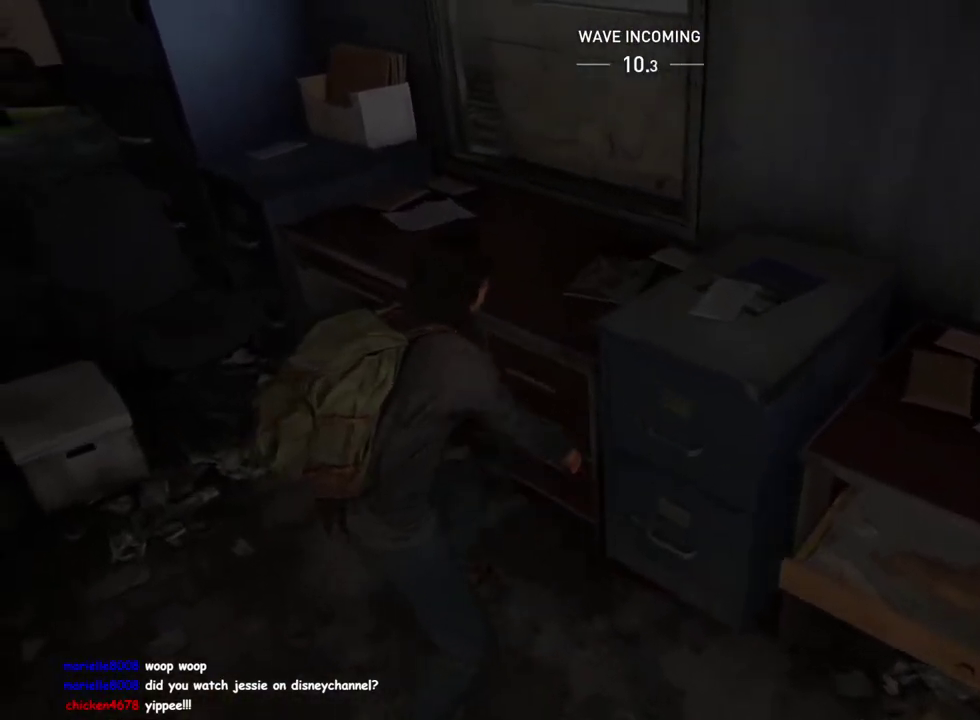
{"buttons": ["L1"], "left_stick": "right", "right_stick": "right", "events": [[100, "right_stick", "center"], [150, "left_stick", "down-right"], [183, "L1", "down"], [217, "left_stick", "right"], [250, "right_stick", "right"], [350, "TRIANGLE", "down"], [450, "TRIANGLE", "up"]]}
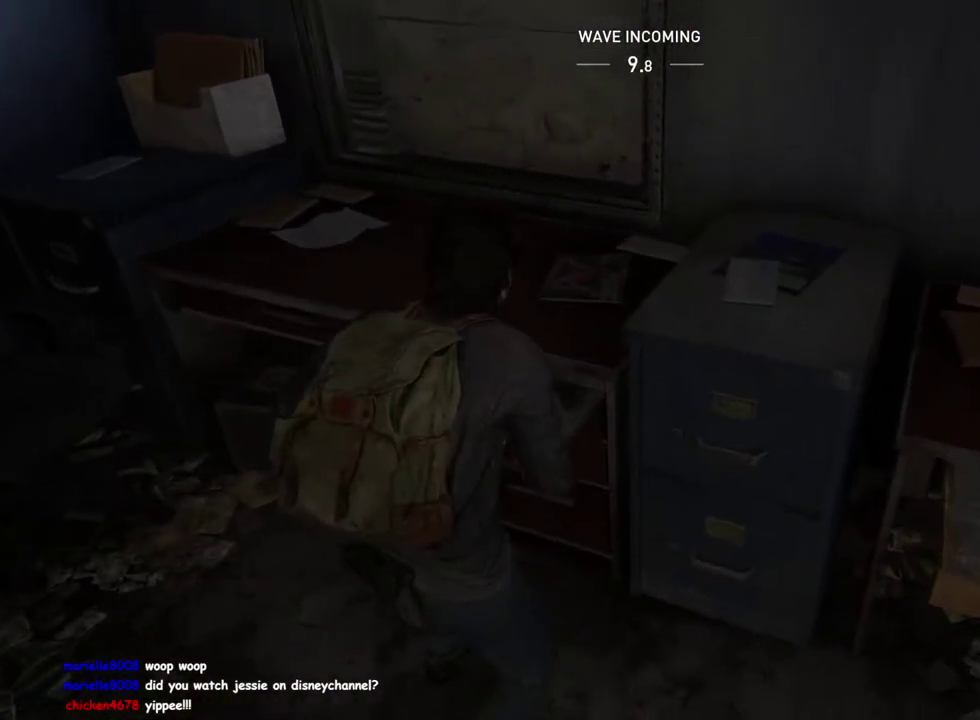
{"buttons": ["L1"], "left_stick": "up-right", "right_stick": "center", "events": [[17, "TRIANGLE", "down"], [133, "TRIANGLE", "up"], [217, "right_stick", "center"], [367, "left_stick", "up-right"]]}
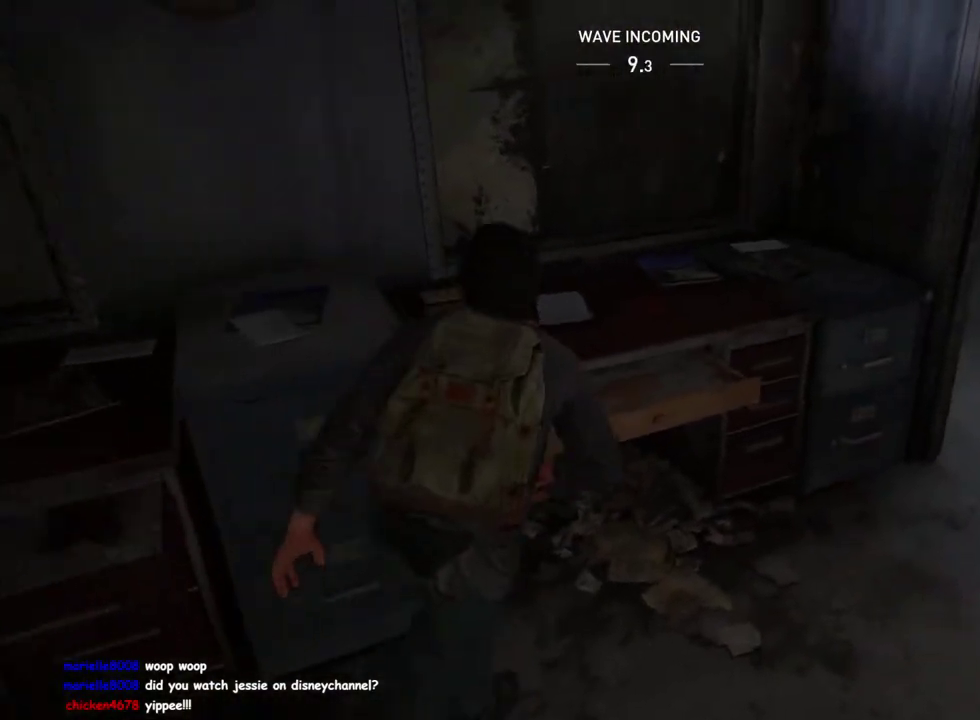
{"buttons": ["TRIANGLE", "L1"], "left_stick": "up-right", "right_stick": "up-left", "events": [[167, "right_stick", "down-left"], [233, "right_stick", "left"], [483, "TRIANGLE", "down"], [500, "right_stick", "up-left"]]}
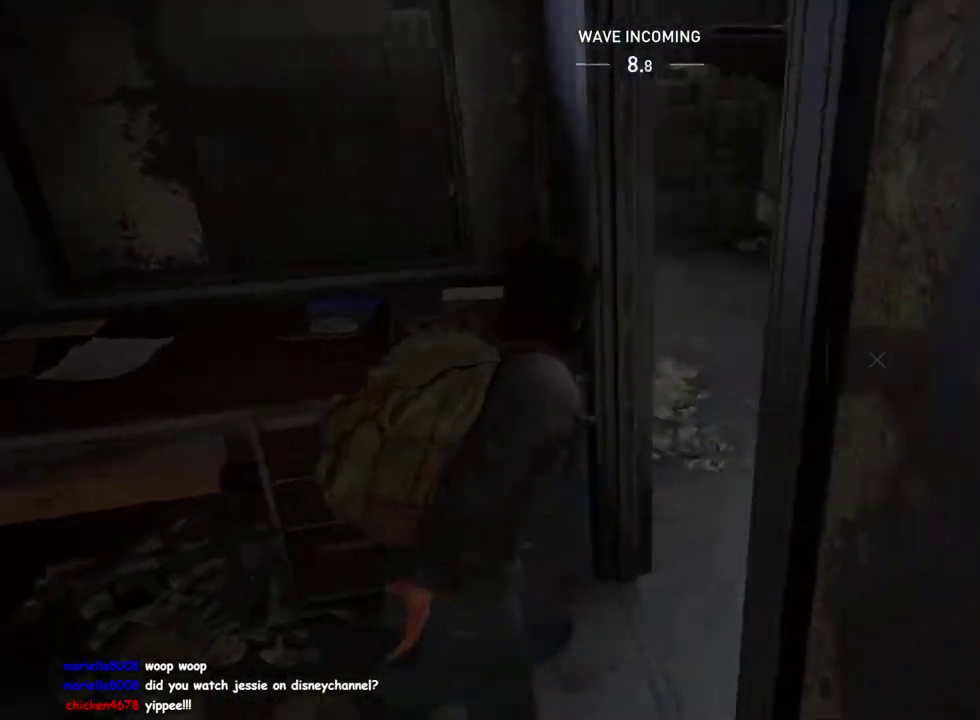
{"buttons": ["L1"], "left_stick": "up-right", "right_stick": "left", "events": [[233, "right_stick", "center"], [283, "right_stick", "up-left"], [333, "right_stick", "left"], [400, "left_stick", "down-left"], [467, "left_stick", "up-right"], [483, "TRIANGLE", "up"]]}
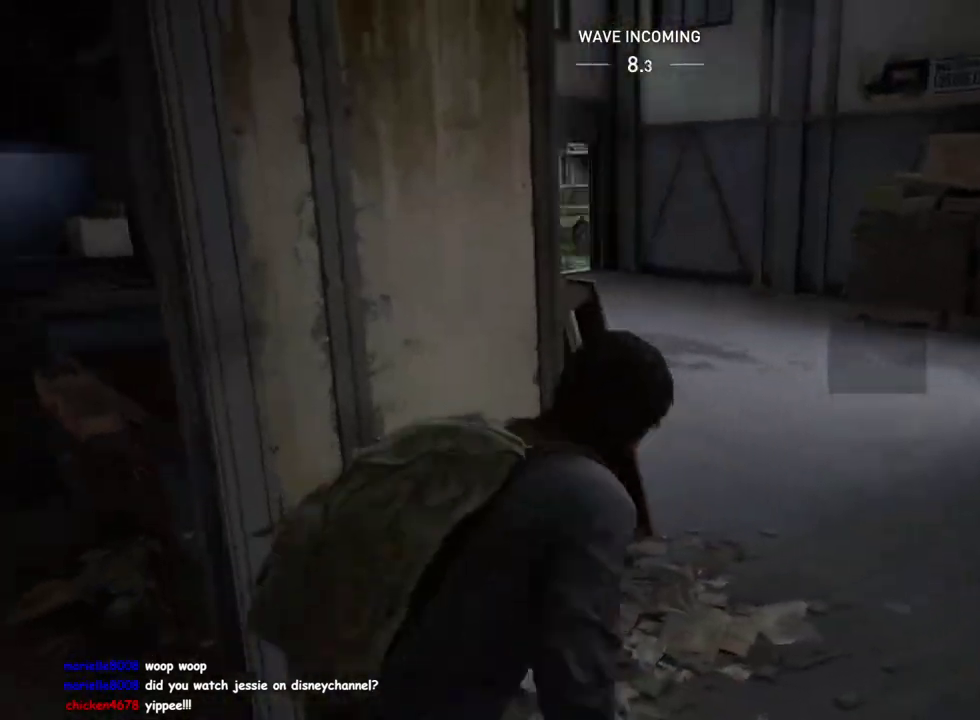
{"buttons": ["L1"], "left_stick": "up-right", "right_stick": "up-left", "events": [[67, "right_stick", "center"], [200, "right_stick", "left"], [367, "right_stick", "up-left"]]}
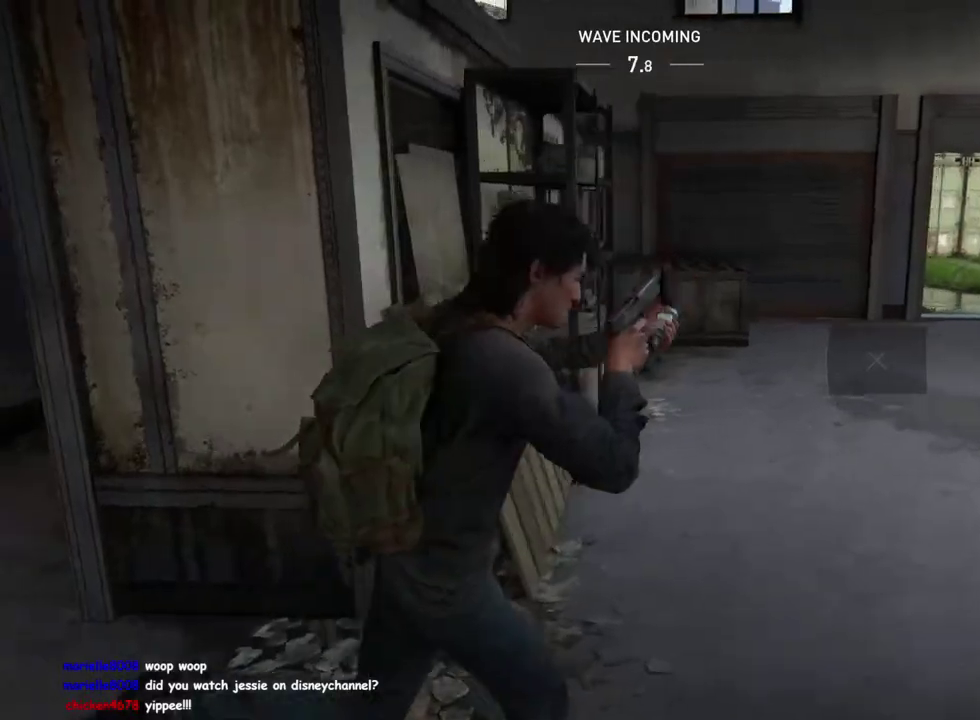
{"buttons": ["L1"], "left_stick": "right", "right_stick": "left", "events": [[167, "right_stick", "left"], [333, "left_stick", "right"]]}
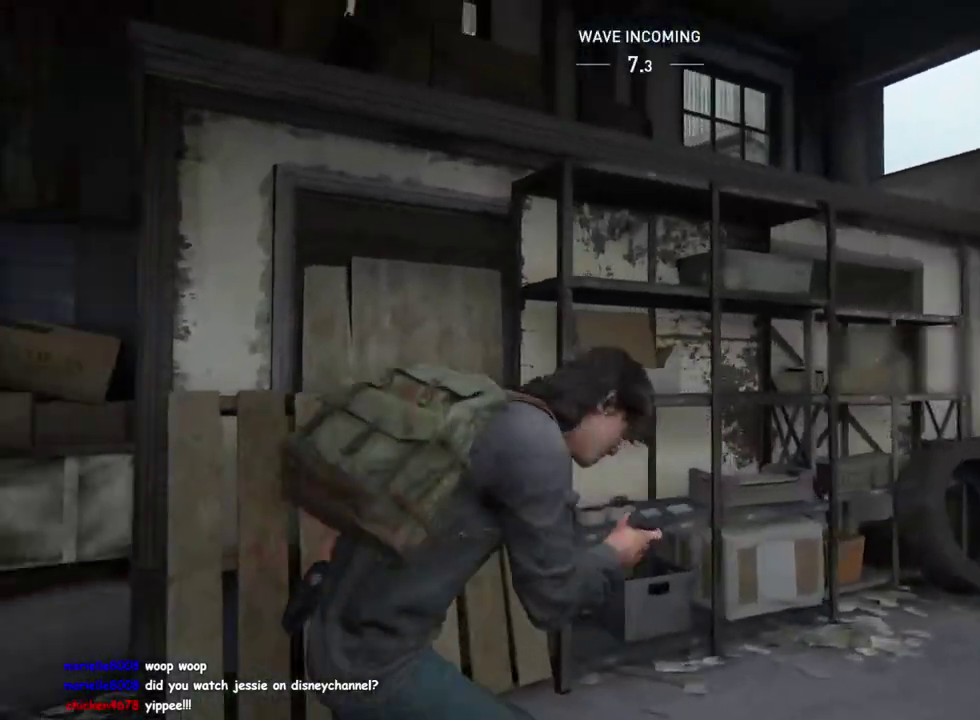
{"buttons": ["L1"], "left_stick": "right", "right_stick": "center", "events": [[350, "right_stick", "center"]]}
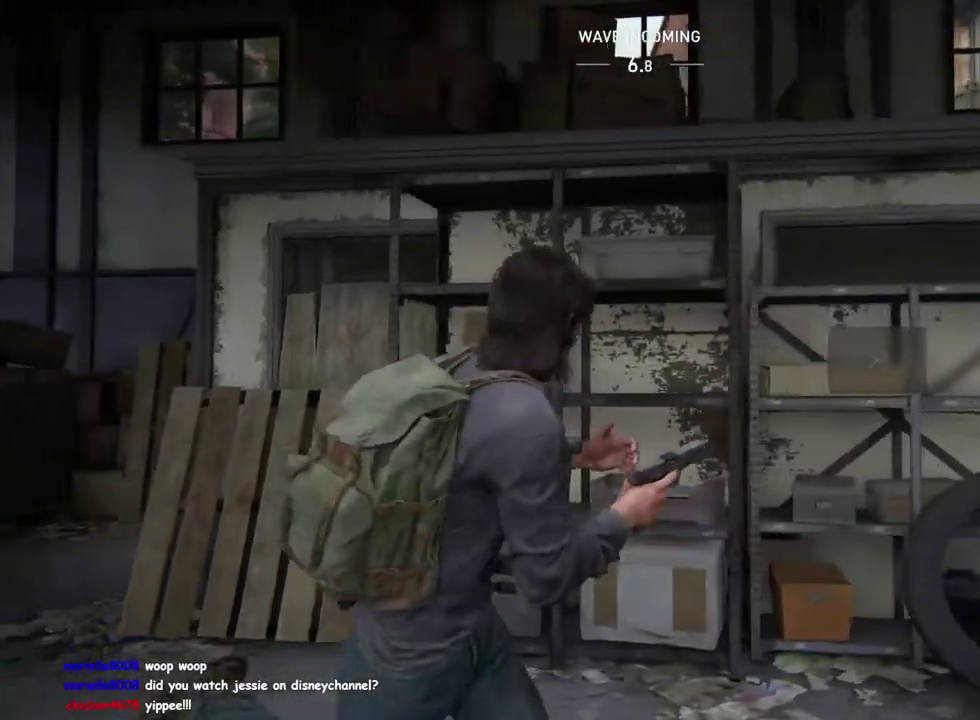
{"buttons": ["TRIANGLE", "L1"], "left_stick": "up-right", "right_stick": "center", "events": [[183, "CROSS", "down"], [300, "CROSS", "up"], [383, "left_stick", "down-left"], [400, "TRIANGLE", "down"], [433, "left_stick", "up-right"]]}
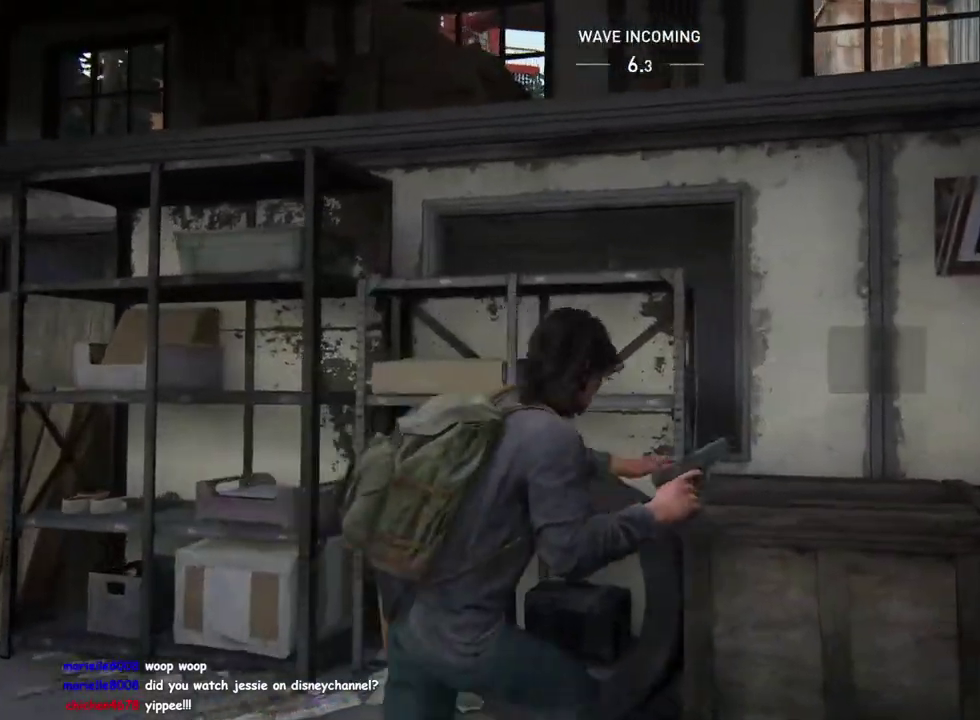
{"buttons": ["L1"], "left_stick": "up-right", "right_stick": "center", "events": [[33, "CROSS", "down"], [33, "TRIANGLE", "up"], [100, "CROSS", "up"], [217, "CROSS", "down"], [283, "CROSS", "up"], [383, "CROSS", "down"], [467, "CROSS", "up"]]}
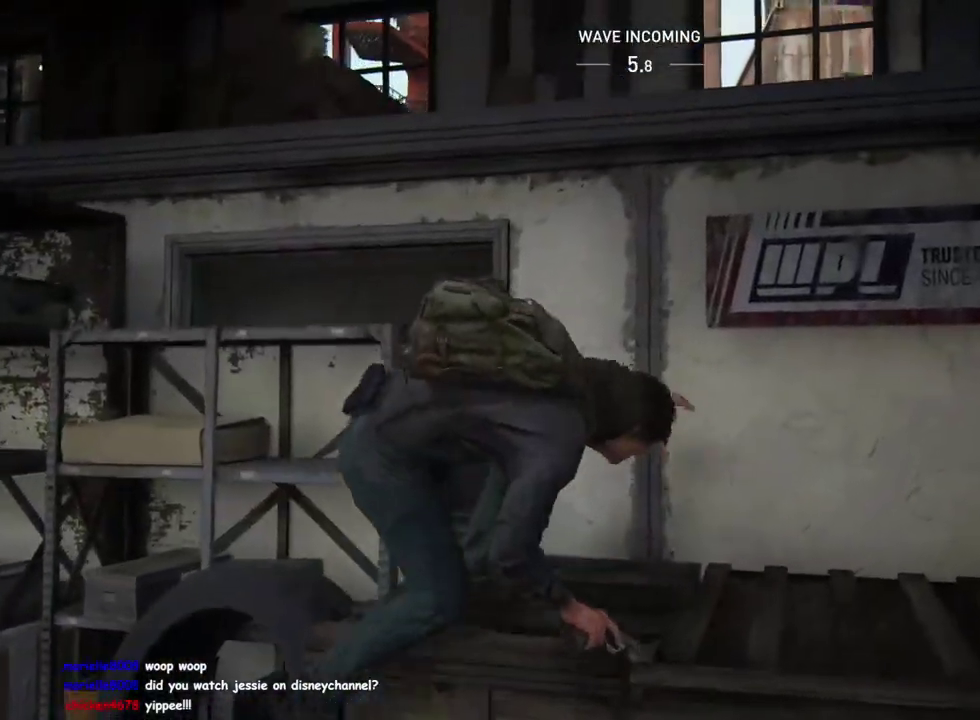
{"buttons": ["L1"], "left_stick": "up-right", "right_stick": "down", "events": [[50, "CROSS", "down"], [133, "CROSS", "up"], [333, "right_stick", "down"]]}
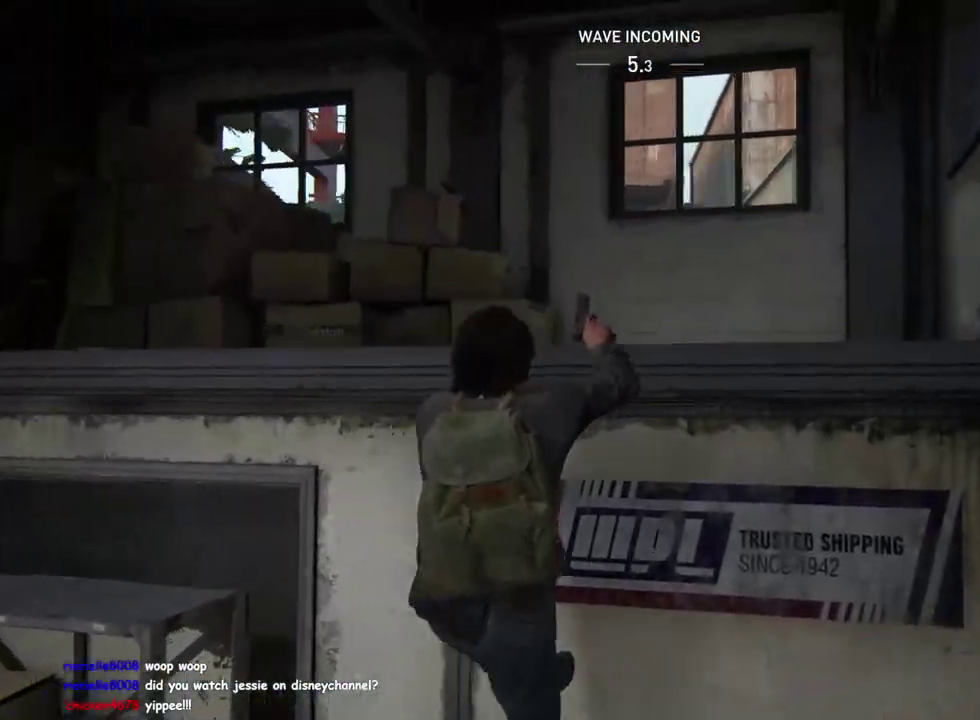
{"buttons": ["L1"], "left_stick": "up-right", "right_stick": "center", "events": [[250, "right_stick", "center"]]}
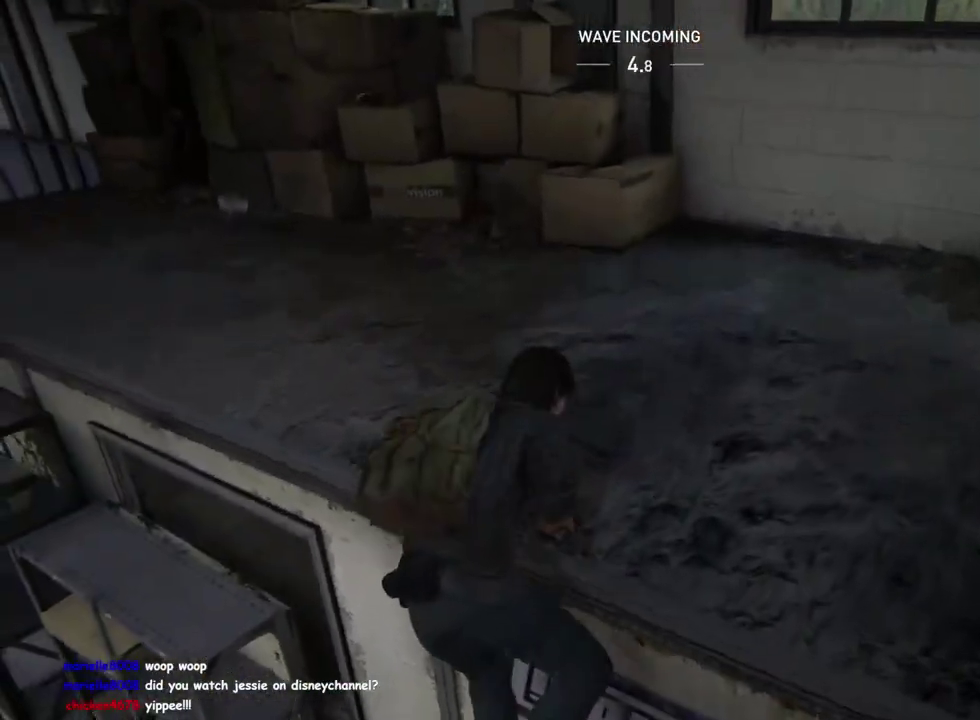
{"buttons": ["TRIANGLE", "L1"], "left_stick": "up-right", "right_stick": "center", "events": [[17, "right_stick", "down-right"], [217, "right_stick", "center"], [450, "TRIANGLE", "down"]]}
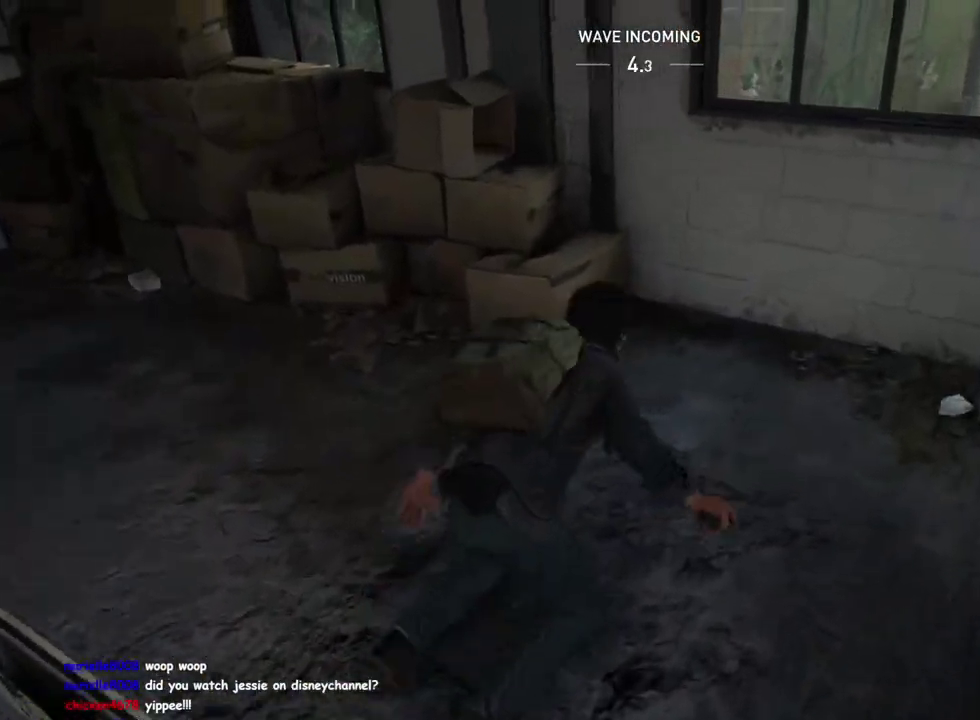
{"buttons": ["CROSS", "TRIANGLE", "L1"], "left_stick": "up-left", "right_stick": "center", "events": [[17, "left_stick", "down-left"], [83, "left_stick", "up"], [133, "left_stick", "down-right"], [267, "left_stick", "up-left"], [433, "CROSS", "down"]]}
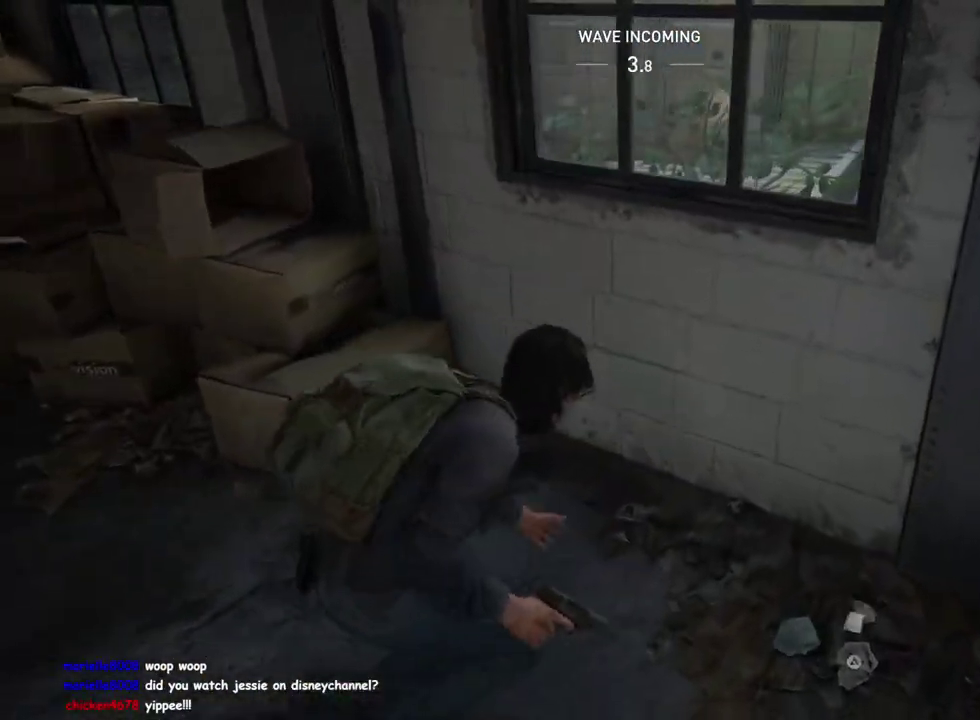
{"buttons": ["L1"], "left_stick": "left", "right_stick": "center", "events": [[17, "TRIANGLE", "up"], [50, "CROSS", "up"], [217, "right_stick", "left"], [400, "right_stick", "center"], [450, "left_stick", "left"]]}
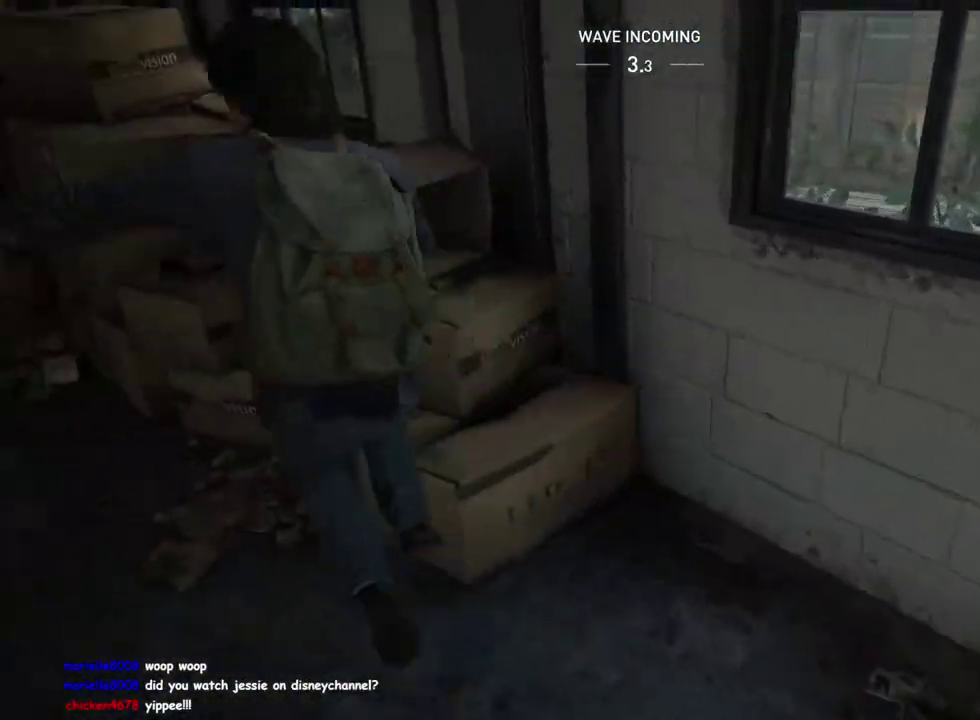
{"buttons": ["TRIANGLE", "L1"], "left_stick": "up-left", "right_stick": "center", "events": [[317, "TRIANGLE", "down"], [383, "left_stick", "up-left"]]}
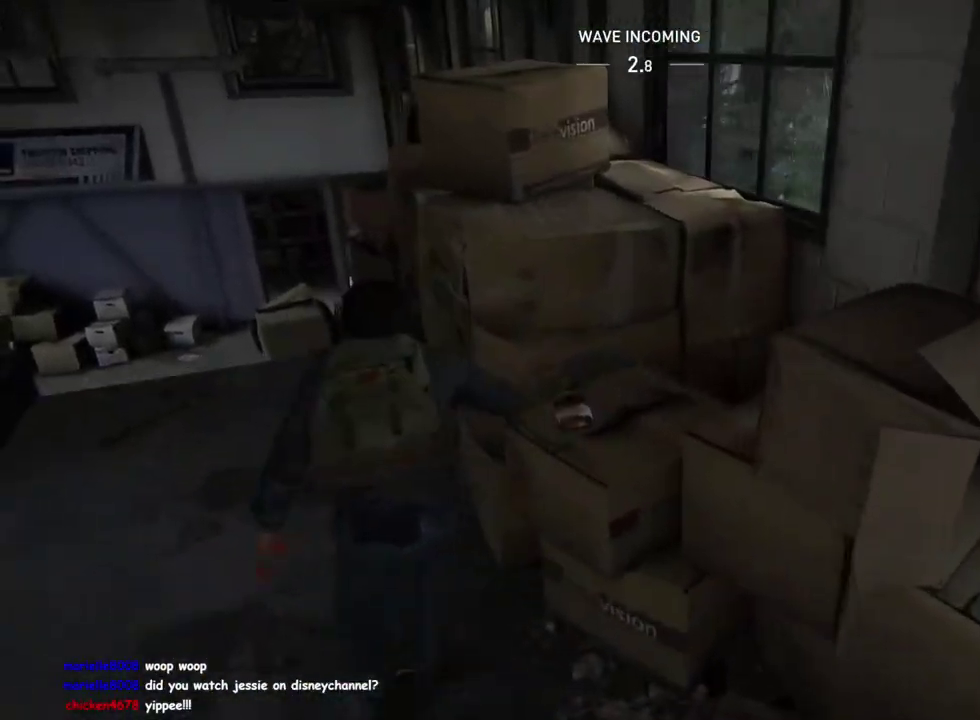
{"buttons": ["L1"], "left_stick": "down-right", "right_stick": "center"}
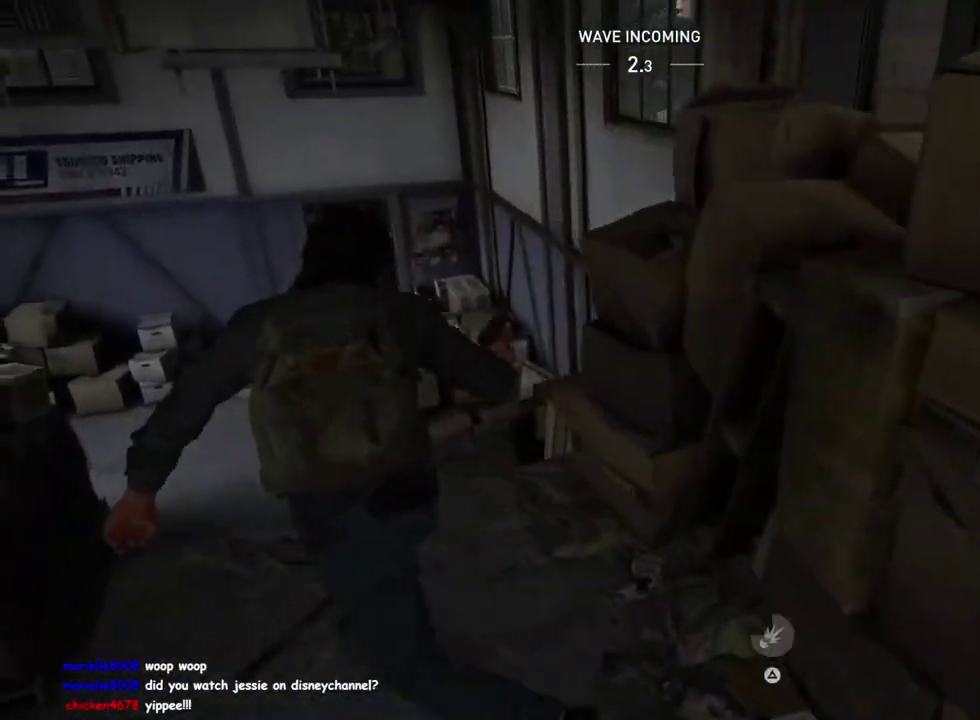
{"buttons": ["L1"], "left_stick": "right", "right_stick": "down-right"}
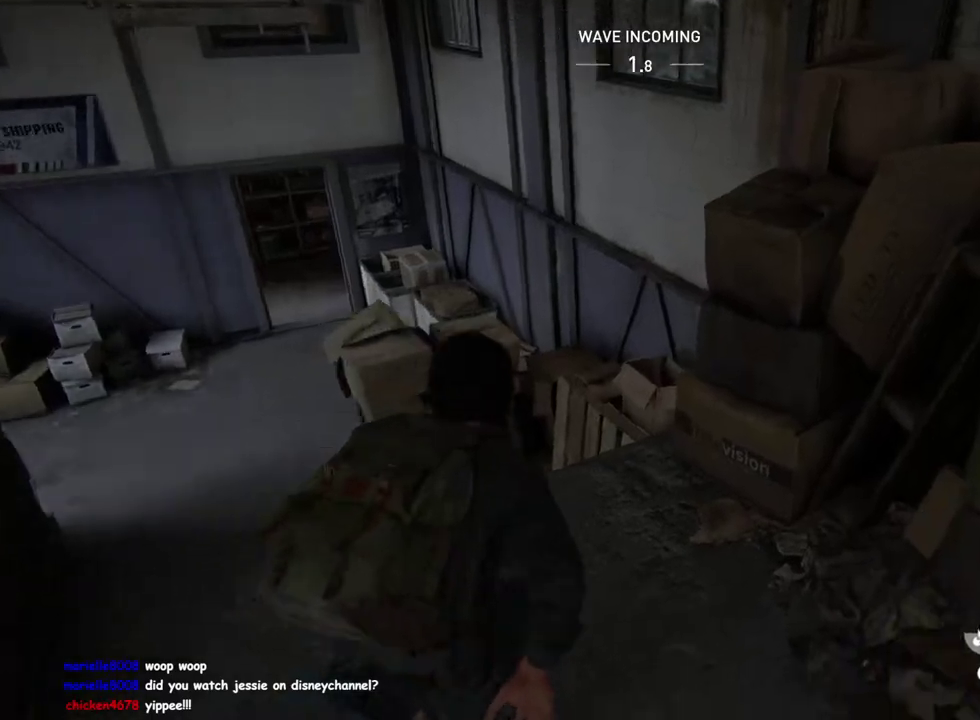
{"buttons": ["L1"], "left_stick": "right", "right_stick": "down", "events": [[83, "right_stick", "down"], [217, "right_stick", "center"], [367, "right_stick", "down-right"], [433, "right_stick", "down"]]}
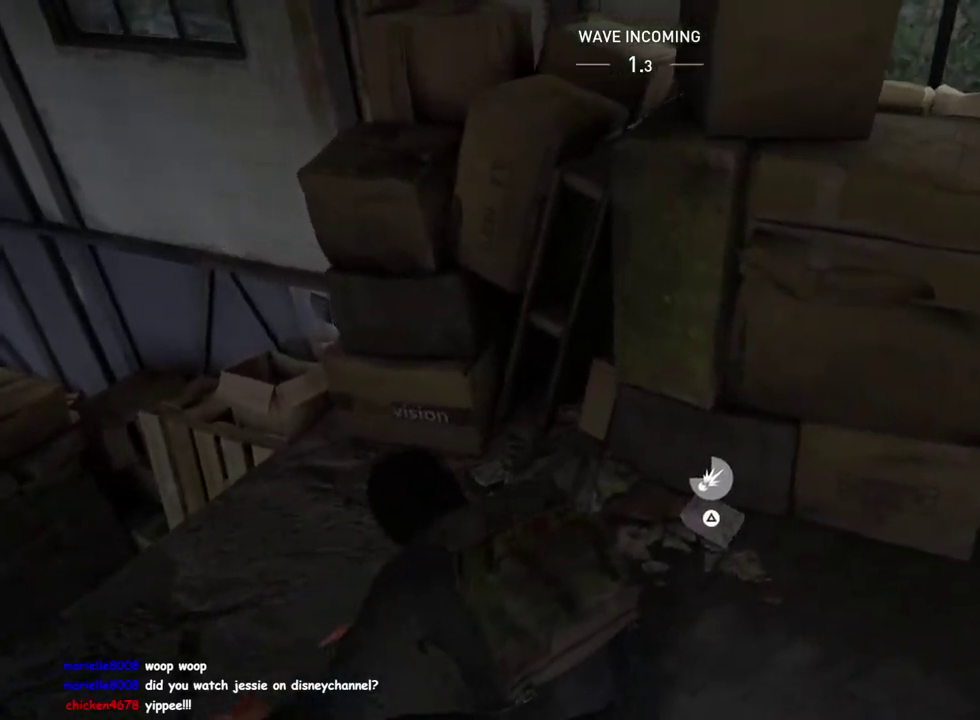
{"buttons": [], "left_stick": "center", "right_stick": "center", "events": [[67, "right_stick", "up-right"], [133, "L1", "up"], [167, "left_stick", "center"], [183, "TRIANGLE", "down"], [317, "TRIANGLE", "up"], [383, "right_stick", "center"]]}